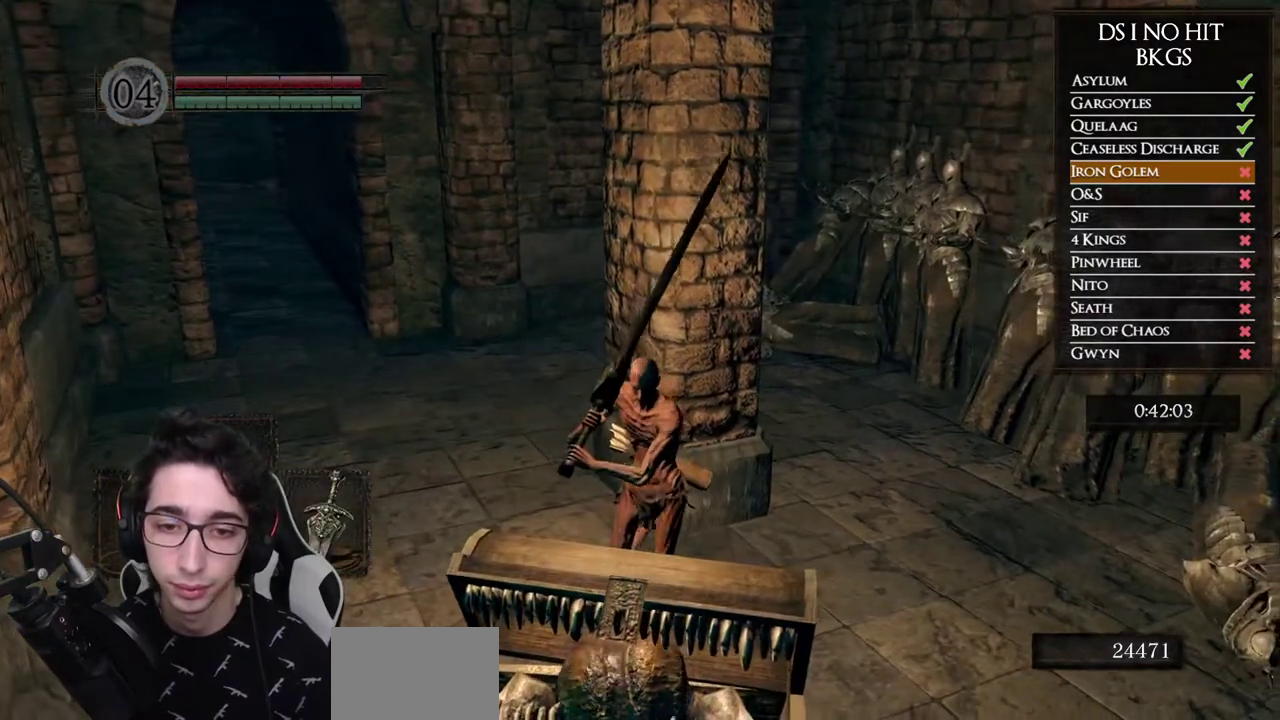
Gameplay with a controller (Xbox layout); each line is a JSON object with the inputs held at the frame after it. "events" lists button and stick changes between this image and that frame as [ms after this image, input, new state], when the widget could be followed in between.
{"buttons": ["A"], "left_stick": "down", "right_stick": "center", "events": [[67, "A", "up"], [150, "A", "down"], [233, "A", "up"], [317, "A", "down"], [383, "A", "up"], [483, "A", "down"]]}
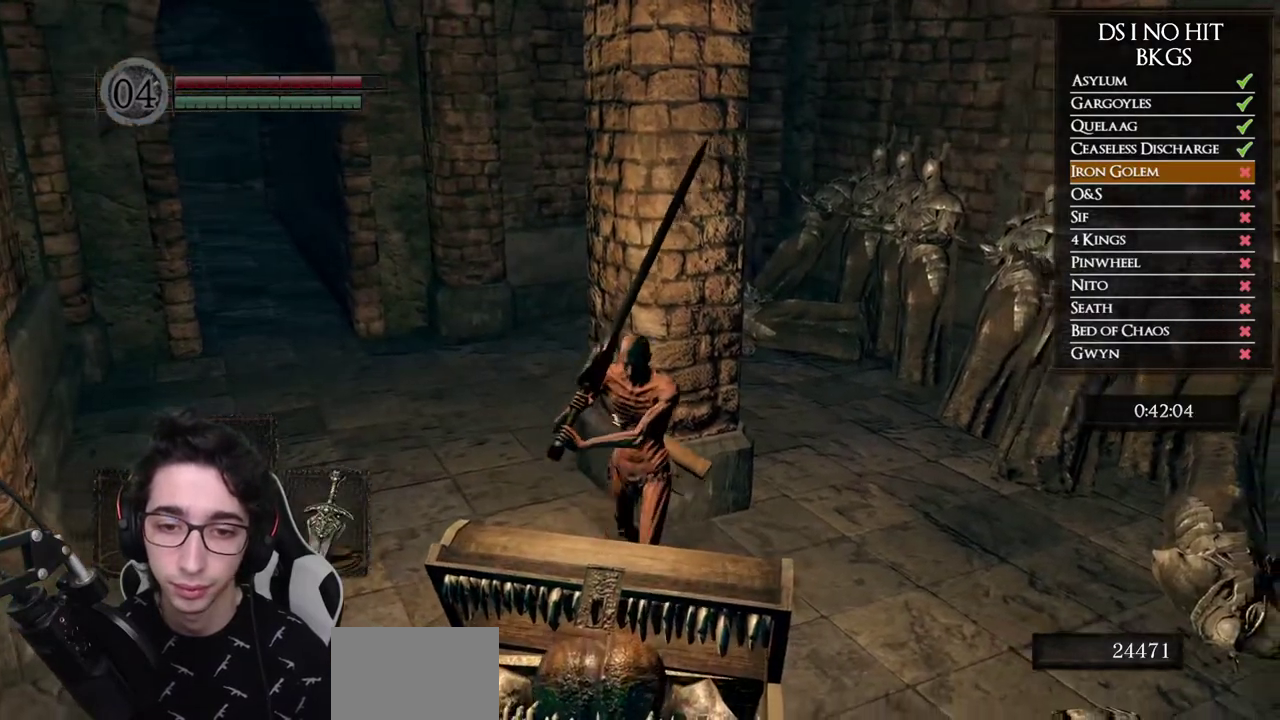
{"buttons": ["A"], "left_stick": "down", "right_stick": "center", "events": [[67, "A", "up"], [133, "A", "down"], [233, "A", "up"], [317, "A", "down"], [417, "A", "up"], [483, "A", "down"]]}
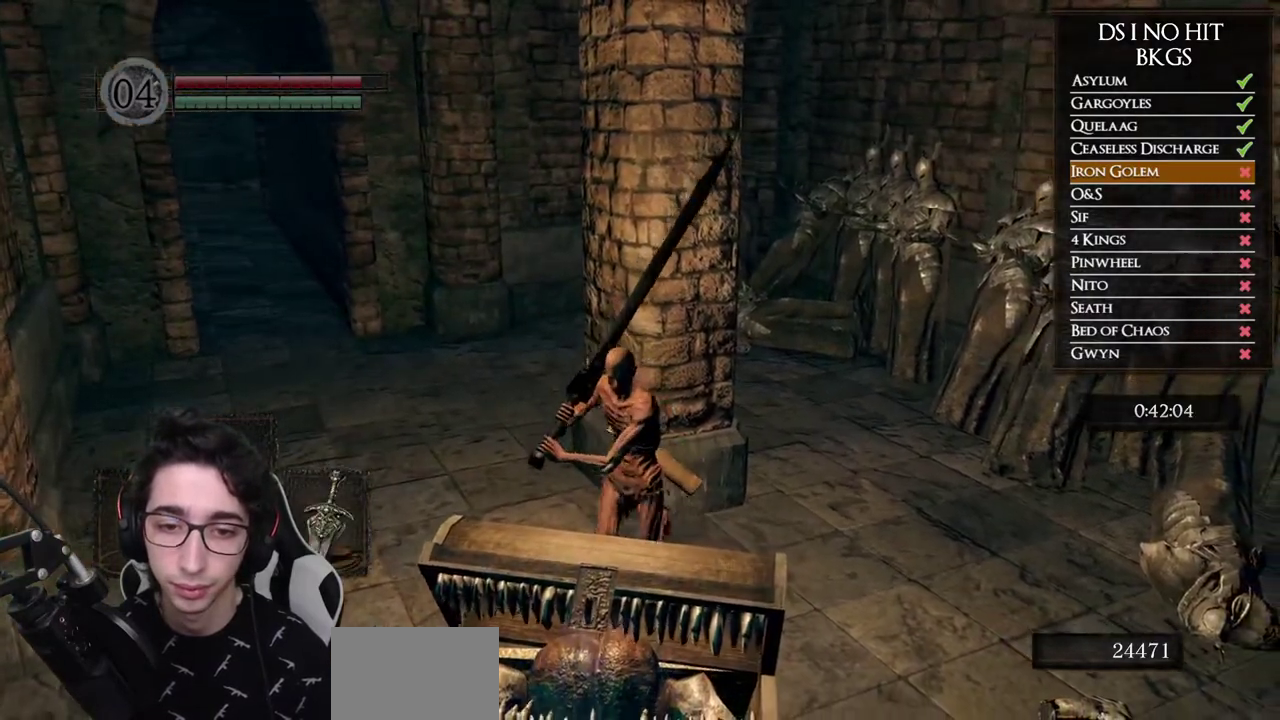
{"buttons": ["A"], "left_stick": "down", "right_stick": "center", "events": [[83, "A", "up"], [150, "A", "down"], [250, "A", "up"], [317, "A", "down"], [417, "A", "up"], [483, "A", "down"]]}
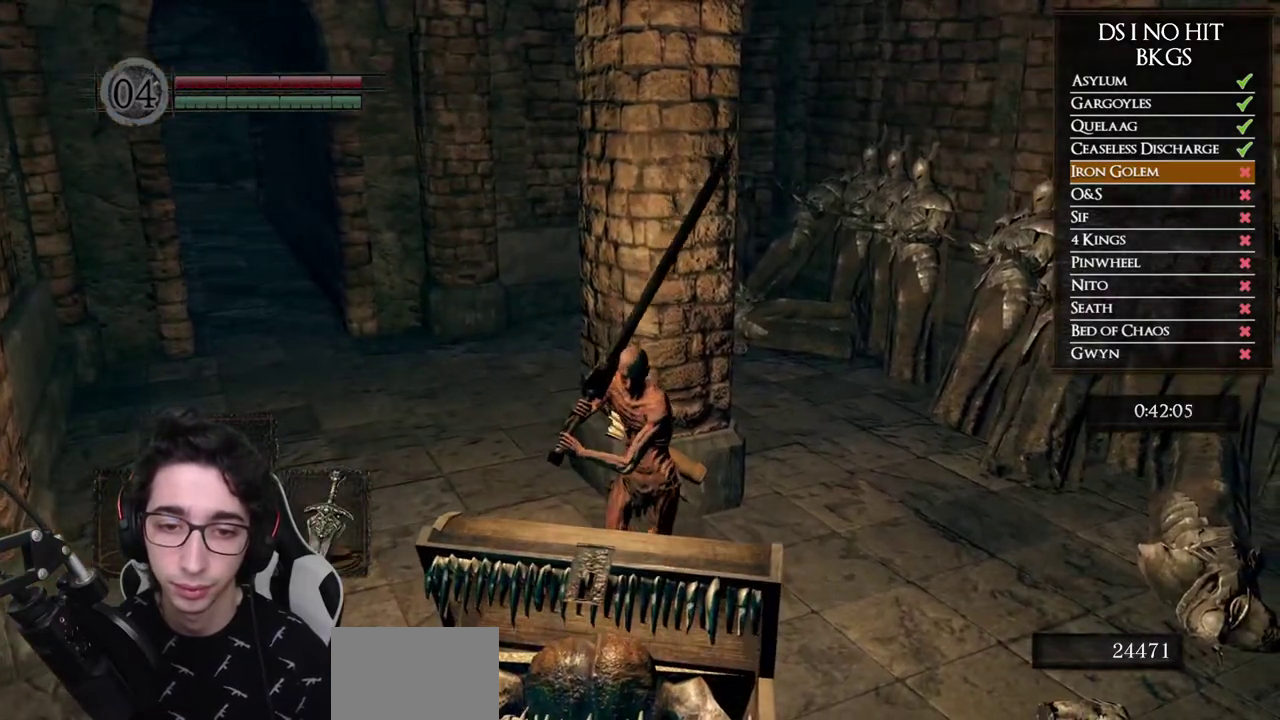
{"buttons": ["A"], "left_stick": "down", "right_stick": "center", "events": [[83, "A", "up"], [167, "A", "down"], [267, "A", "up"], [333, "A", "down"], [433, "A", "up"], [500, "A", "down"]]}
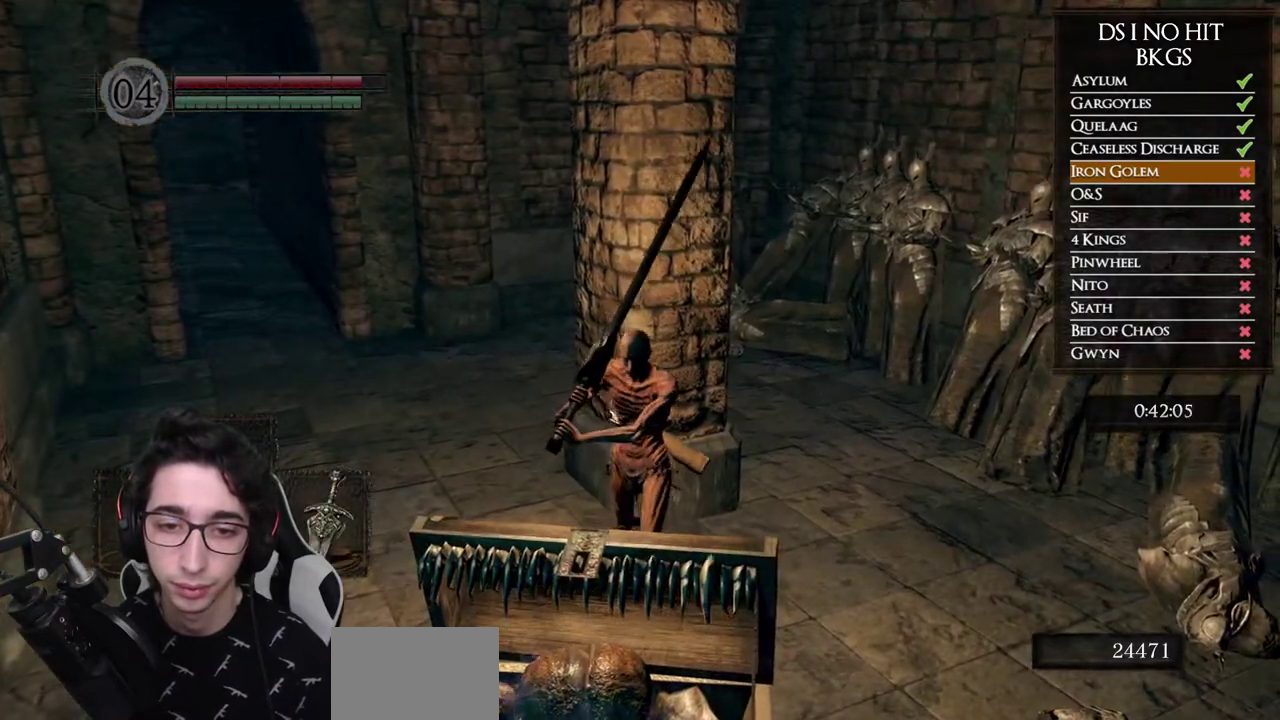
{"buttons": ["A"], "left_stick": "down", "right_stick": "center", "events": [[100, "A", "up"], [150, "A", "down"], [250, "A", "up"], [317, "A", "down"], [433, "A", "up"], [483, "A", "down"]]}
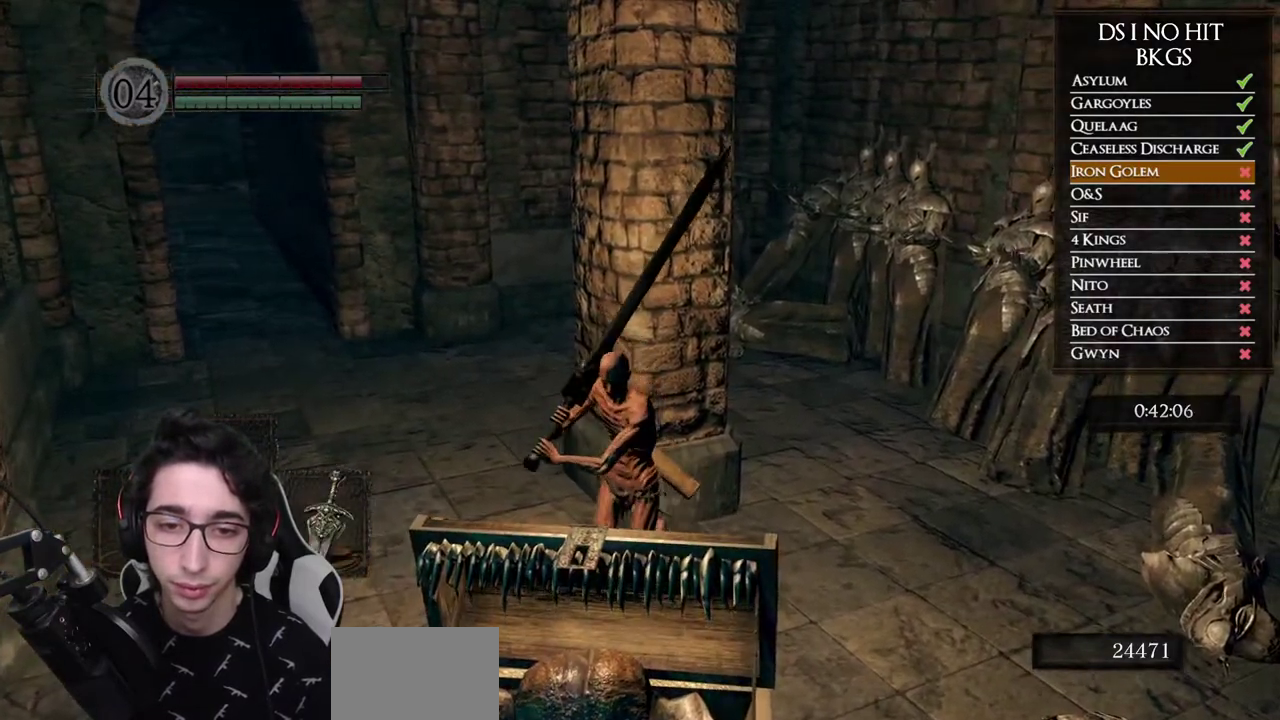
{"buttons": ["R1"], "left_stick": "down", "right_stick": "center", "events": [[83, "A", "up"], [150, "A", "down"], [267, "A", "up"], [383, "R1", "down"]]}
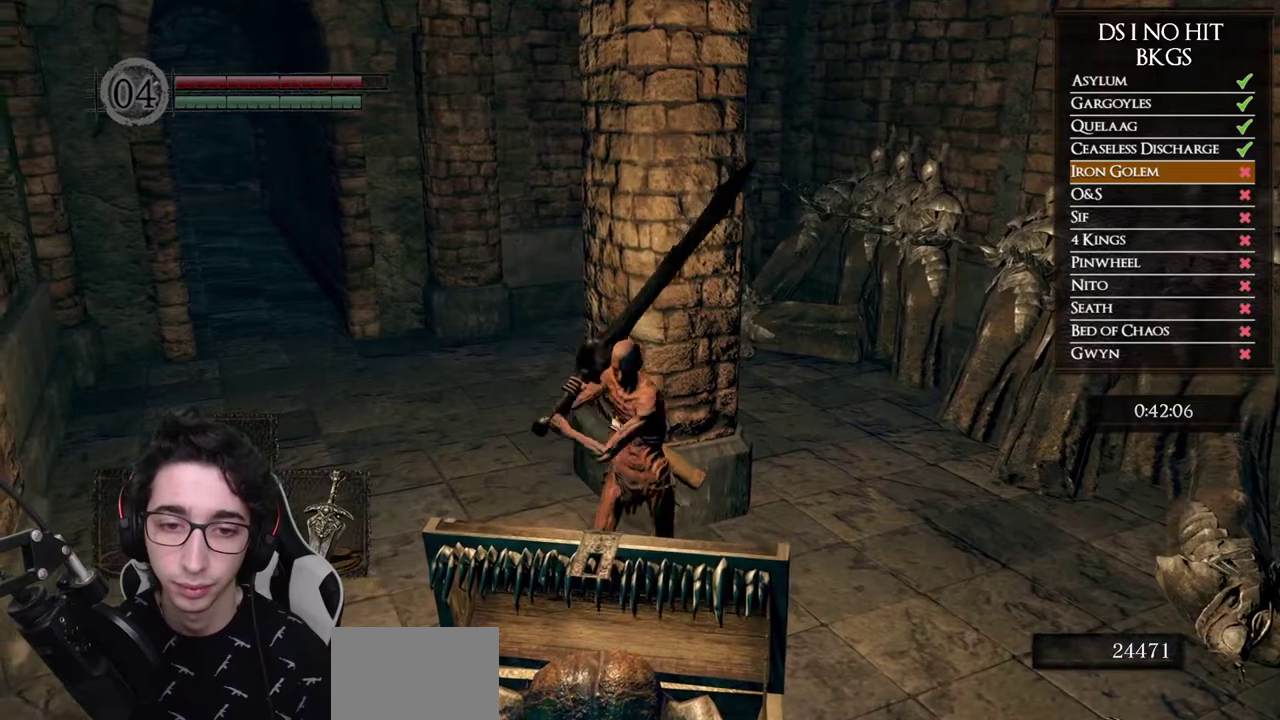
{"buttons": [], "left_stick": "down", "right_stick": "center", "events": [[17, "R1", "up"]]}
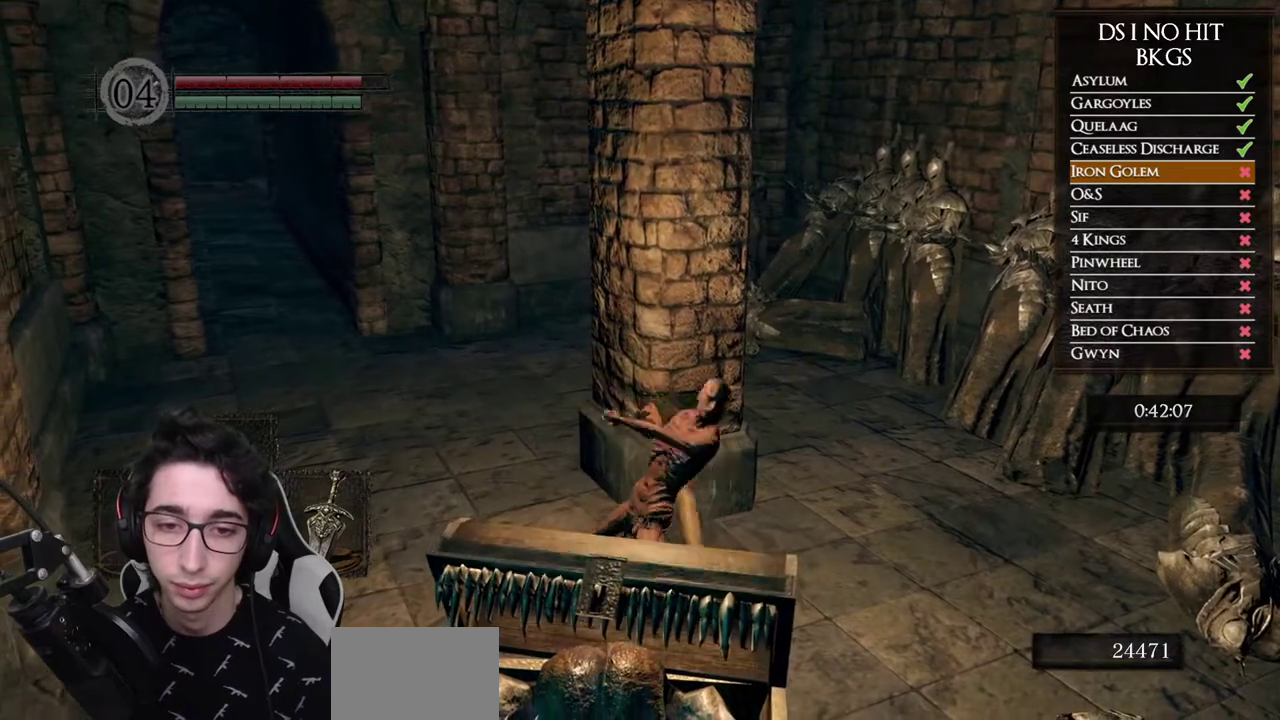
{"buttons": [], "left_stick": "down", "right_stick": "center", "events": []}
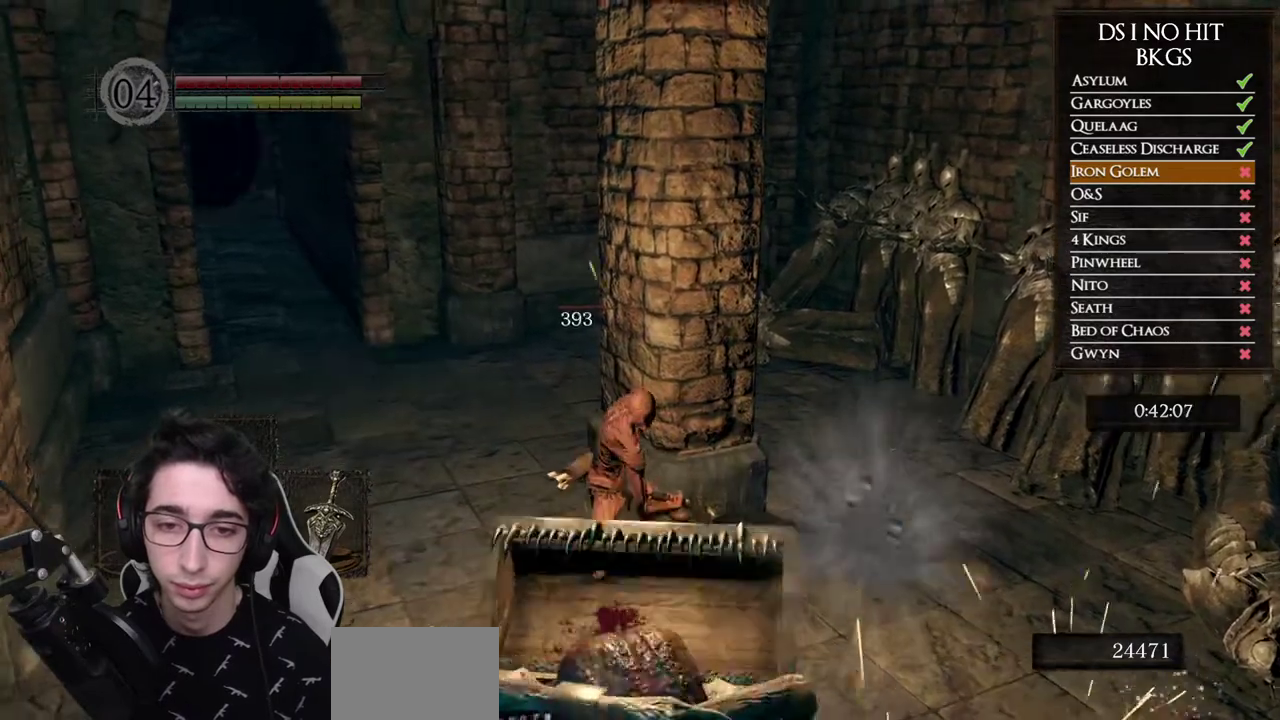
{"buttons": [], "left_stick": "down", "right_stick": "left", "events": [[467, "right_stick", "left"]]}
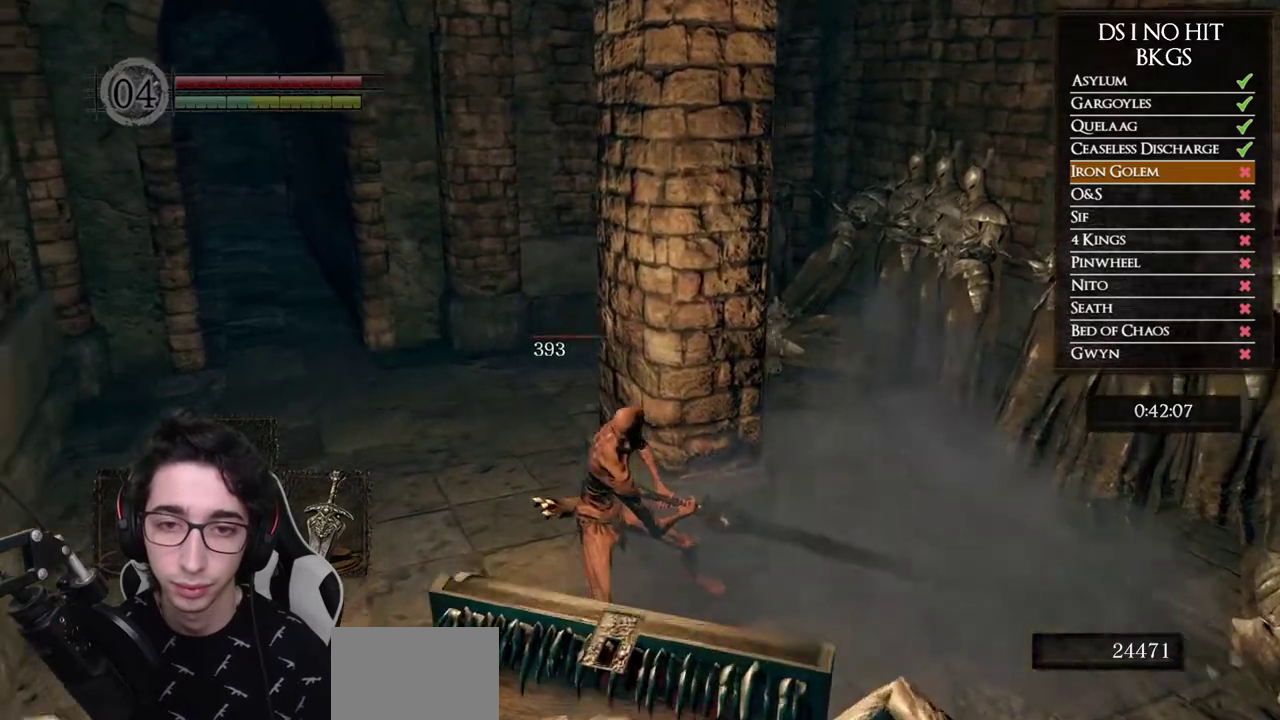
{"buttons": ["A"], "left_stick": "down", "right_stick": "center", "events": [[50, "right_stick", "center"], [317, "A", "down"], [433, "A", "up"], [483, "A", "down"]]}
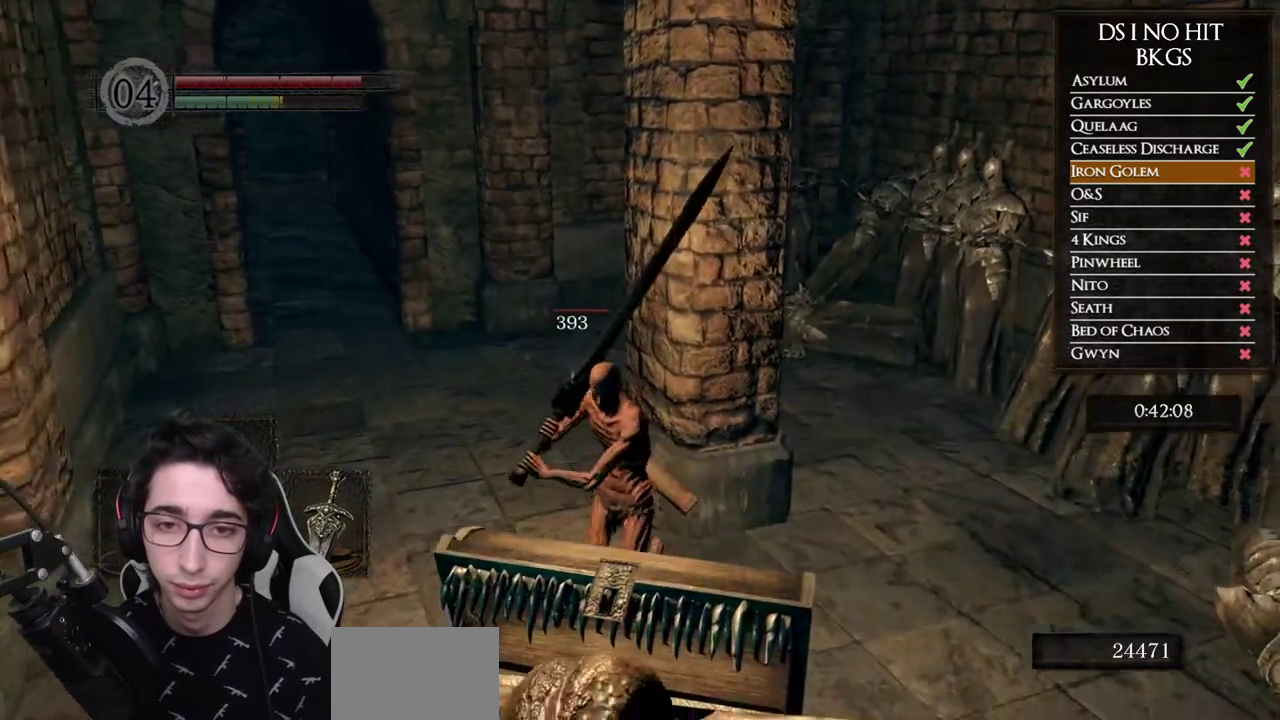
{"buttons": [], "left_stick": "right", "right_stick": "down-left", "events": [[83, "A", "up"], [117, "left_stick", "center"], [333, "right_stick", "down-left"], [400, "left_stick", "right"]]}
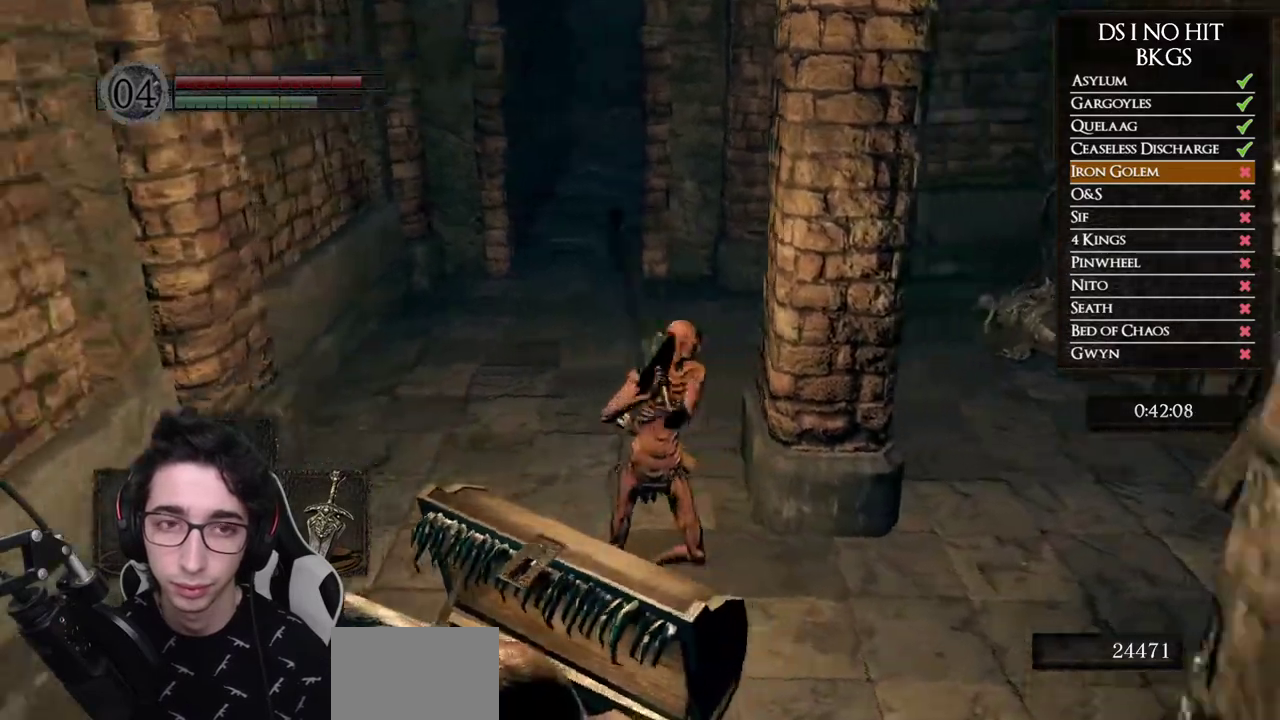
{"buttons": [], "left_stick": "down-right", "right_stick": "left", "events": [[183, "right_stick", "left"], [250, "left_stick", "down-right"]]}
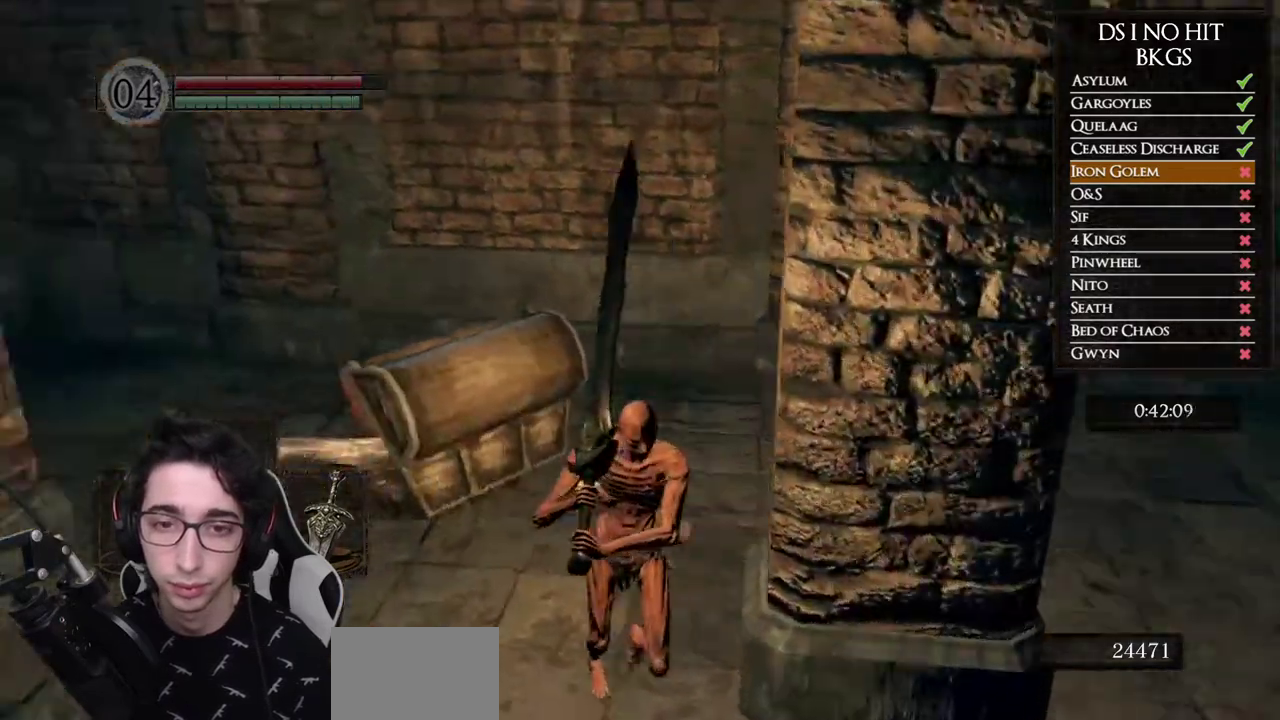
{"buttons": [], "left_stick": "up", "right_stick": "down-right", "events": [[33, "left_stick", "down"], [117, "right_stick", "center"], [283, "left_stick", "down-left"], [350, "left_stick", "left"], [367, "right_stick", "down-right"], [433, "left_stick", "up"]]}
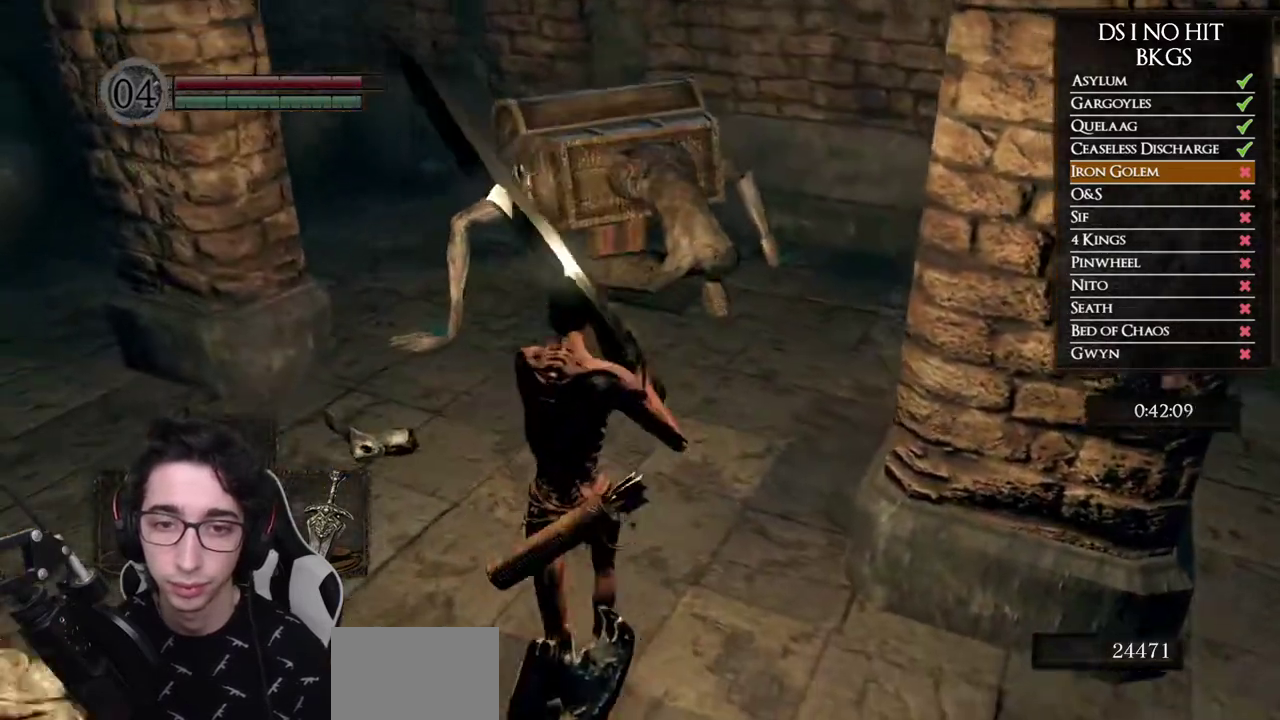
{"buttons": ["X"], "left_stick": "center", "right_stick": "center", "events": [[33, "left_stick", "center"], [33, "right_stick", "center"], [483, "X", "down"]]}
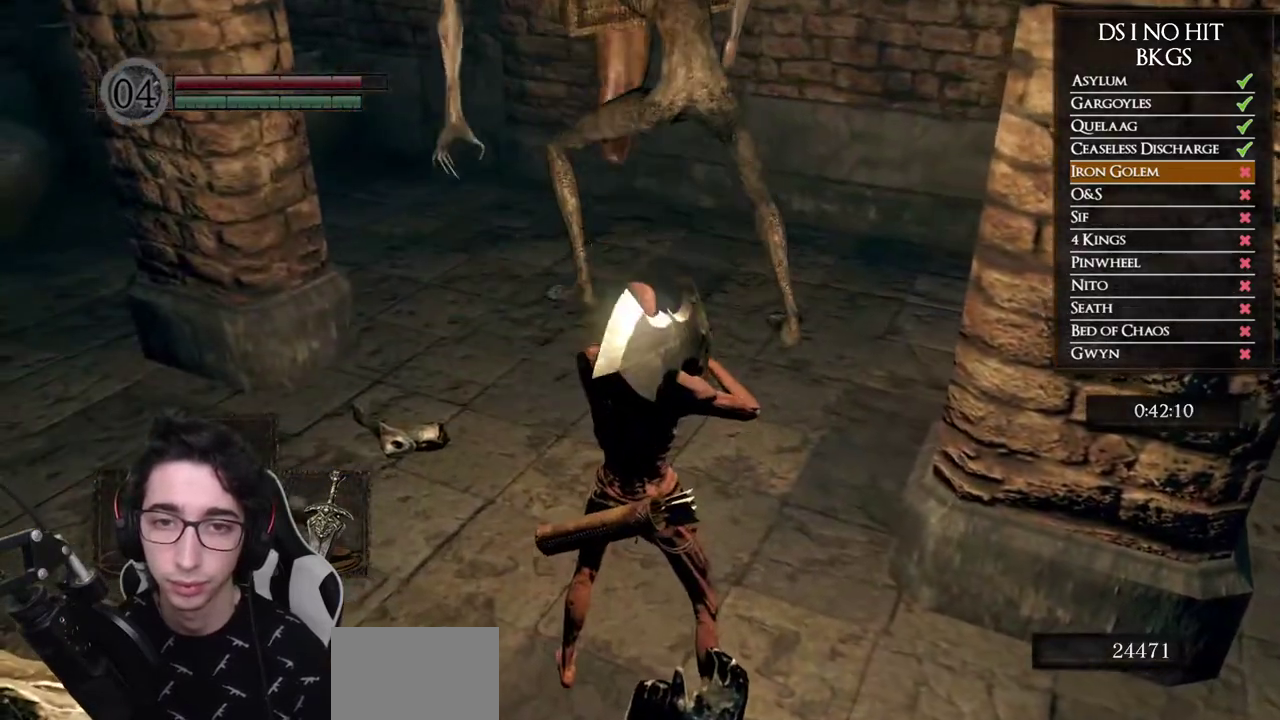
{"buttons": [], "left_stick": "up", "right_stick": "center", "events": [[17, "left_stick", "up"], [83, "X", "up"], [200, "right_stick", "down"], [300, "right_stick", "center"]]}
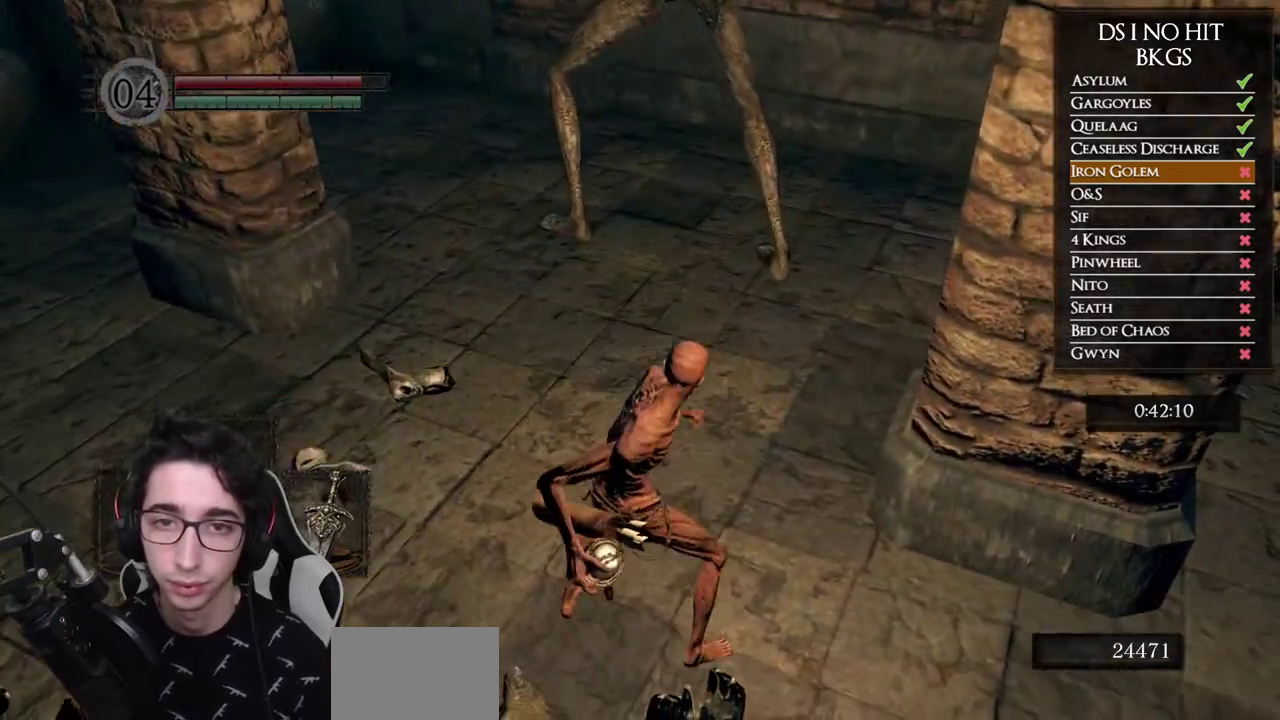
{"buttons": [], "left_stick": "up", "right_stick": "center", "events": []}
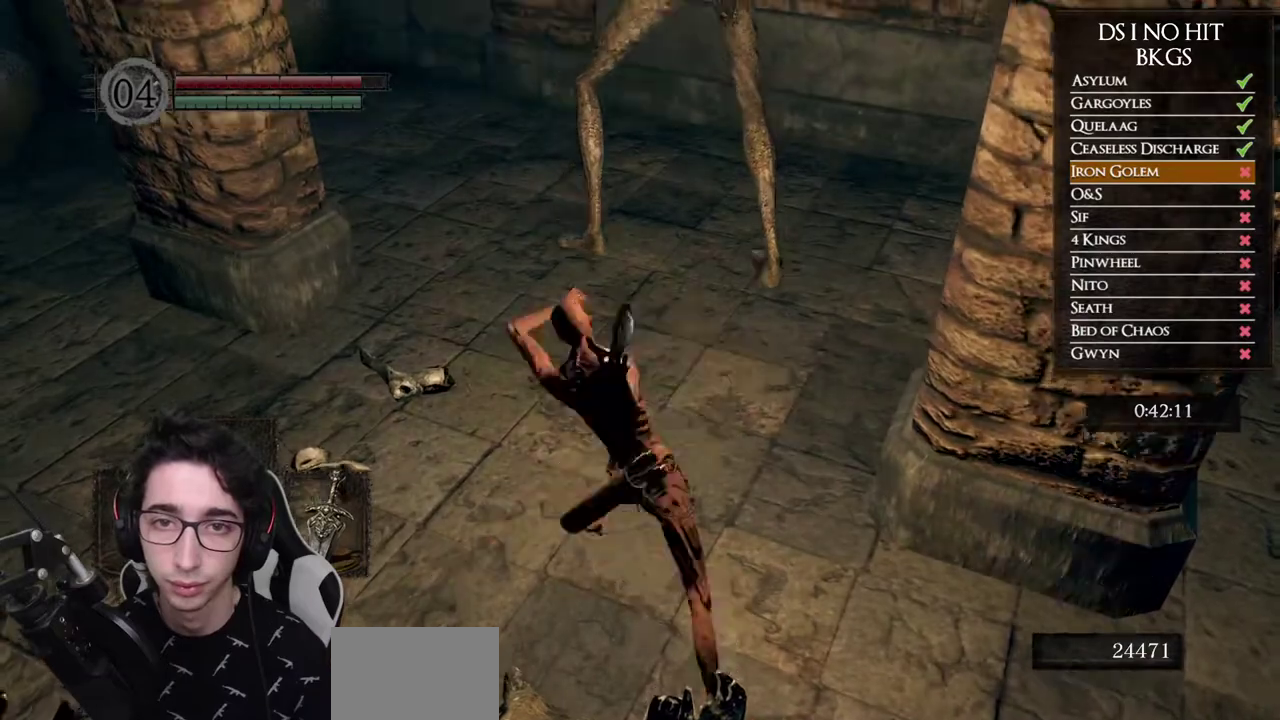
{"buttons": [], "left_stick": "up", "right_stick": "right", "events": [[483, "right_stick", "right"]]}
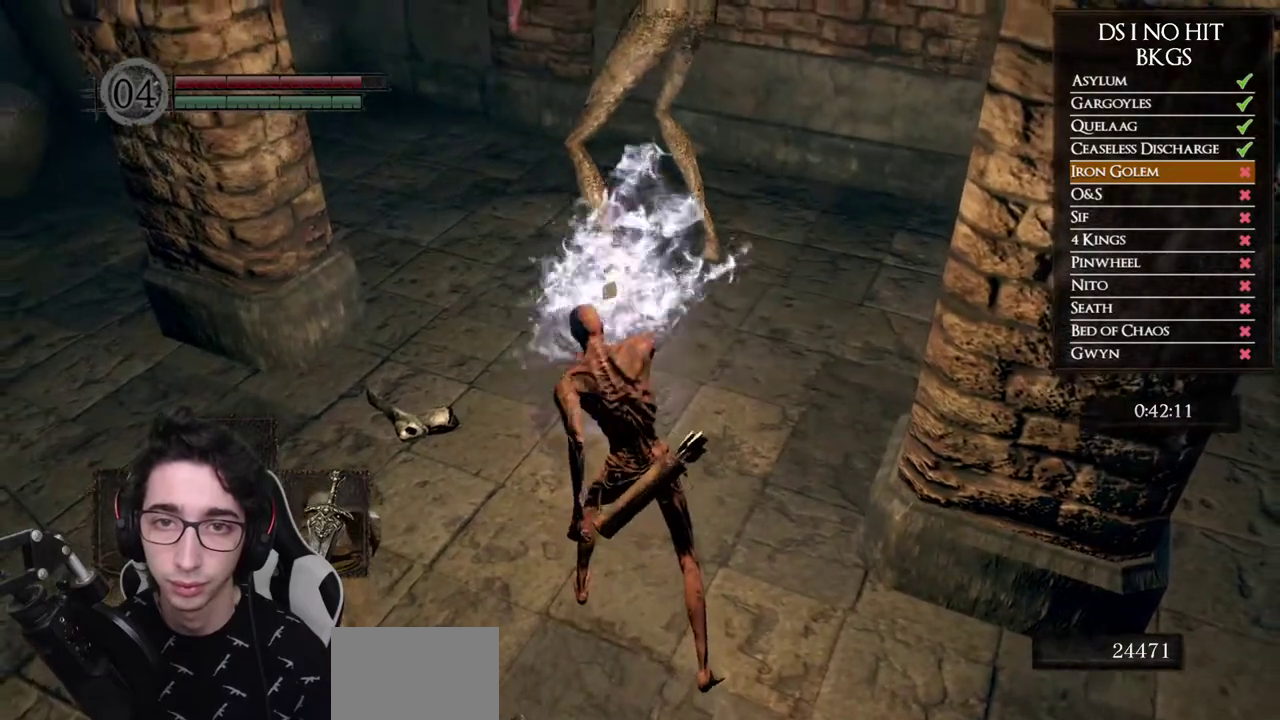
{"buttons": [], "left_stick": "up", "right_stick": "center", "events": [[317, "right_stick", "center"]]}
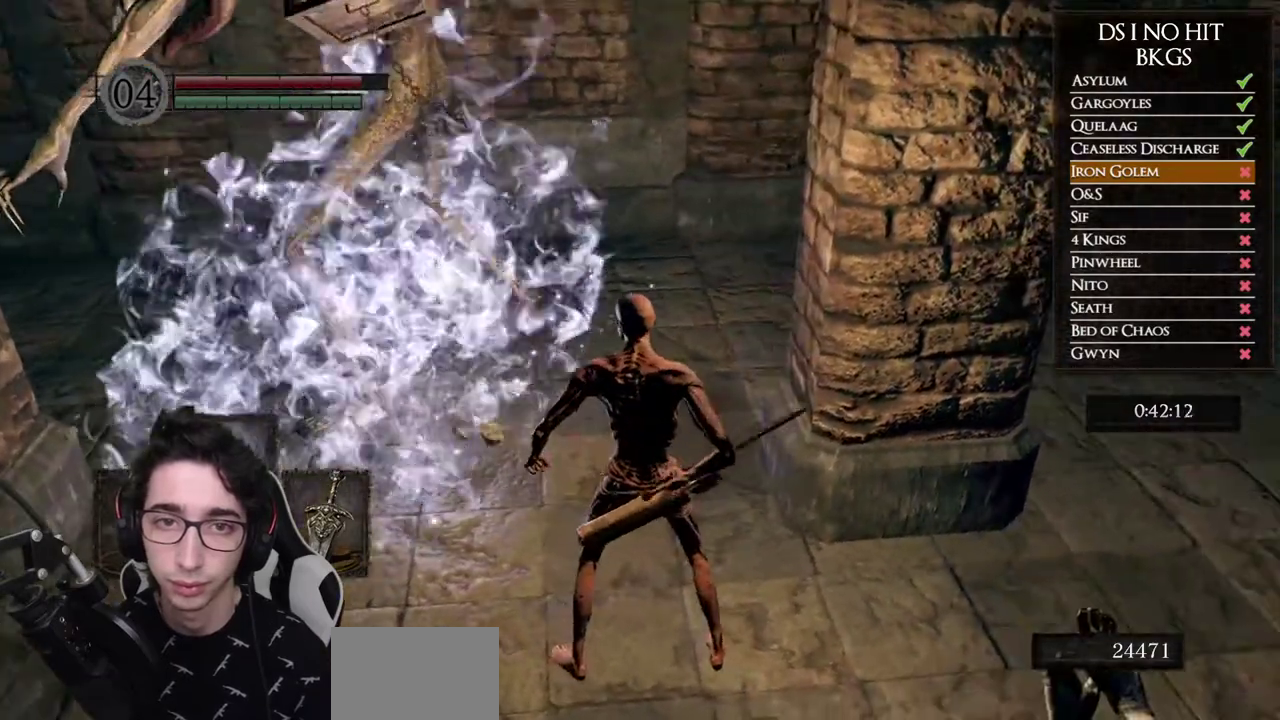
{"buttons": [], "left_stick": "up", "right_stick": "right", "events": [[300, "right_stick", "right"]]}
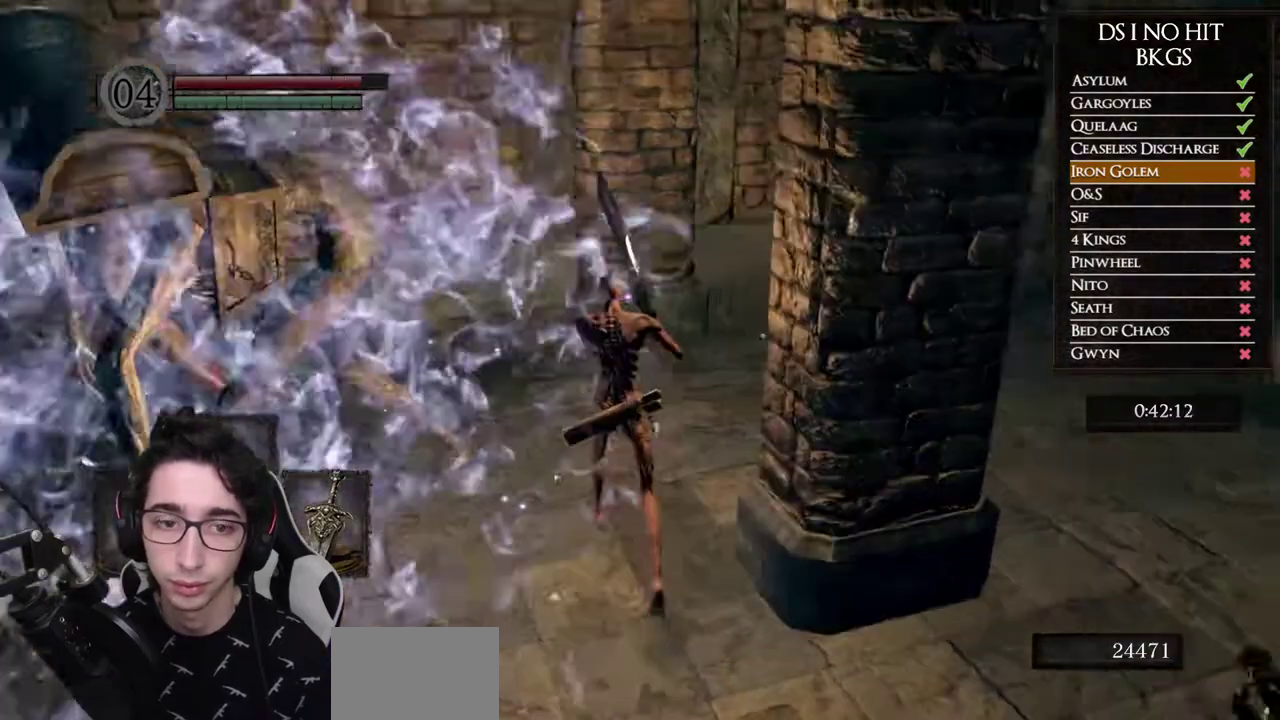
{"buttons": [], "left_stick": "left", "right_stick": "right", "events": [[167, "left_stick", "center"], [433, "left_stick", "left"]]}
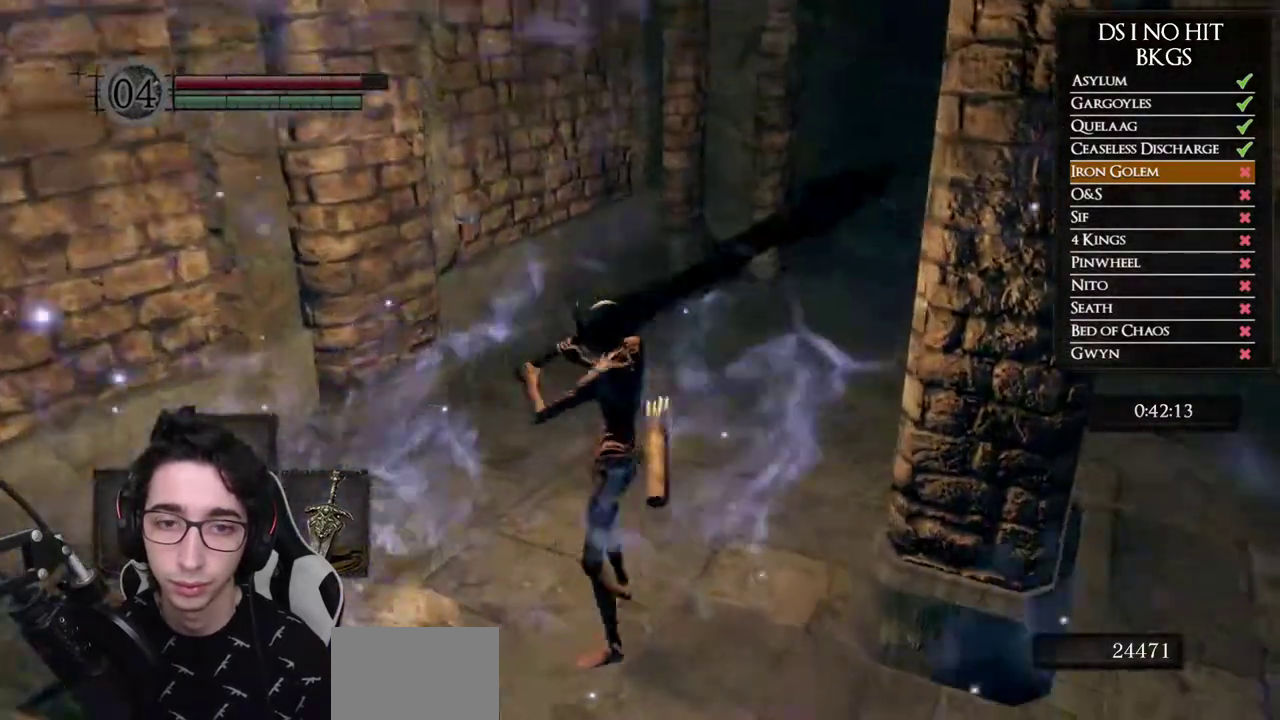
{"buttons": [], "left_stick": "center", "right_stick": "up-right", "events": [[33, "left_stick", "center"], [400, "right_stick", "up-right"]]}
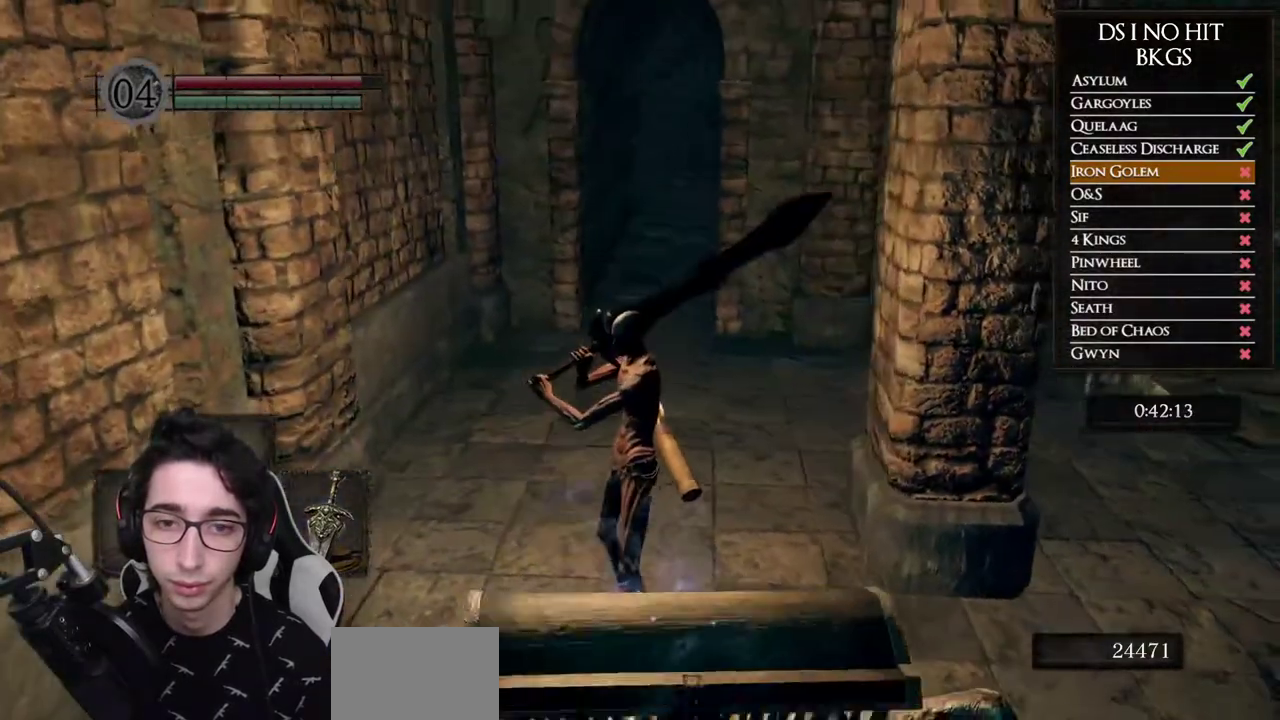
{"buttons": [], "left_stick": "down", "right_stick": "center", "events": [[33, "left_stick", "down"], [117, "right_stick", "center"], [333, "right_stick", "left"], [500, "right_stick", "center"]]}
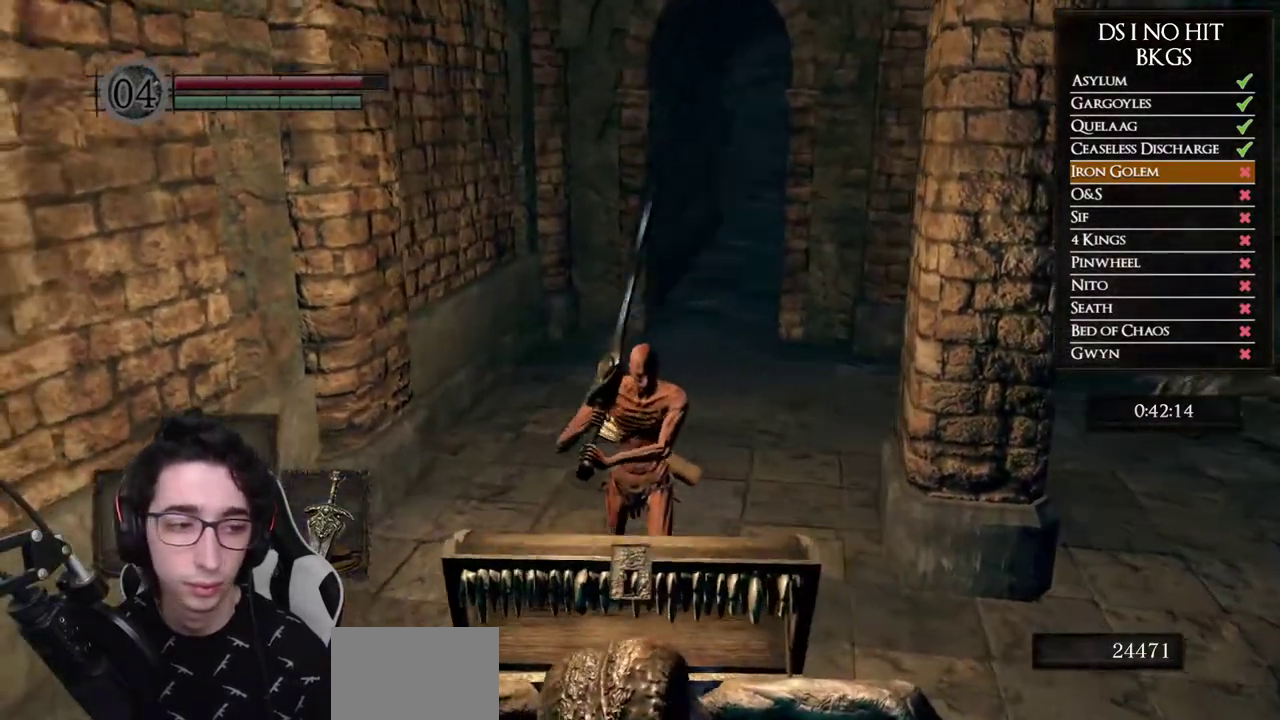
{"buttons": ["A"], "left_stick": "down", "right_stick": "center", "events": [[117, "A", "down"], [217, "A", "up"], [300, "A", "down"], [383, "A", "up"], [467, "A", "down"]]}
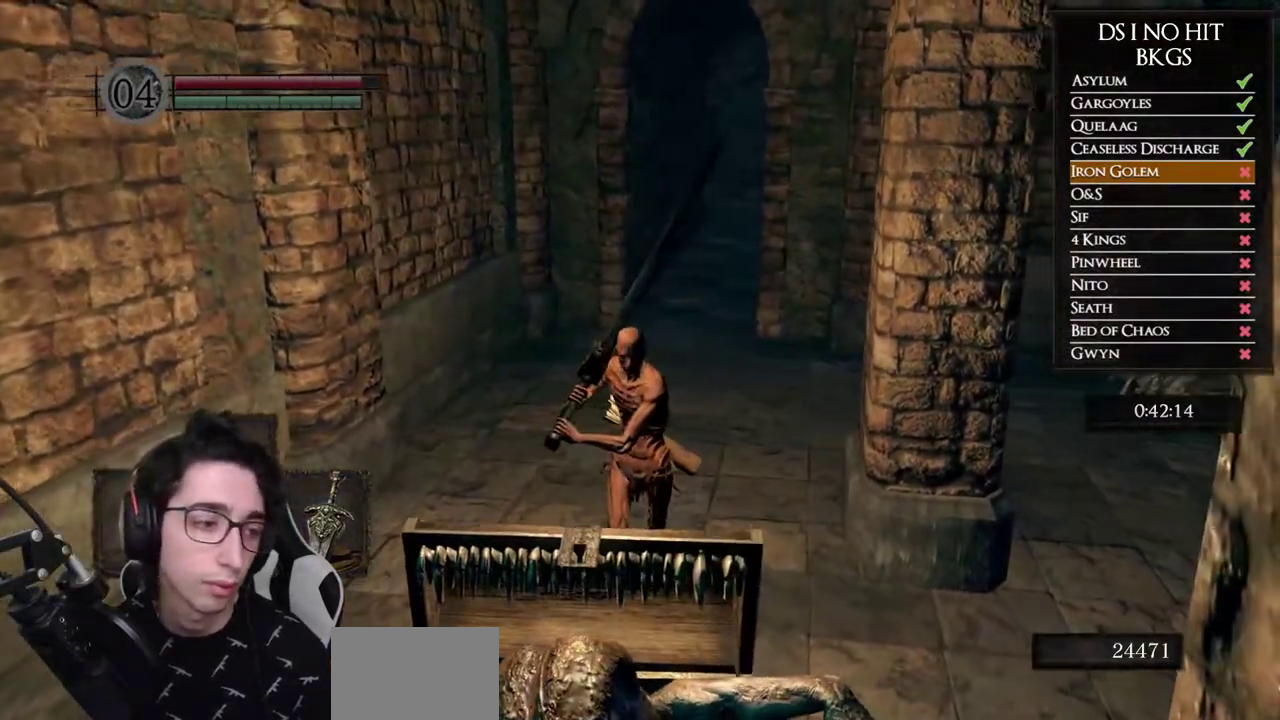
{"buttons": ["A"], "left_stick": "down", "right_stick": "center", "events": [[67, "A", "up"], [150, "A", "down"], [233, "A", "up"], [317, "A", "down"], [417, "A", "up"], [500, "A", "down"]]}
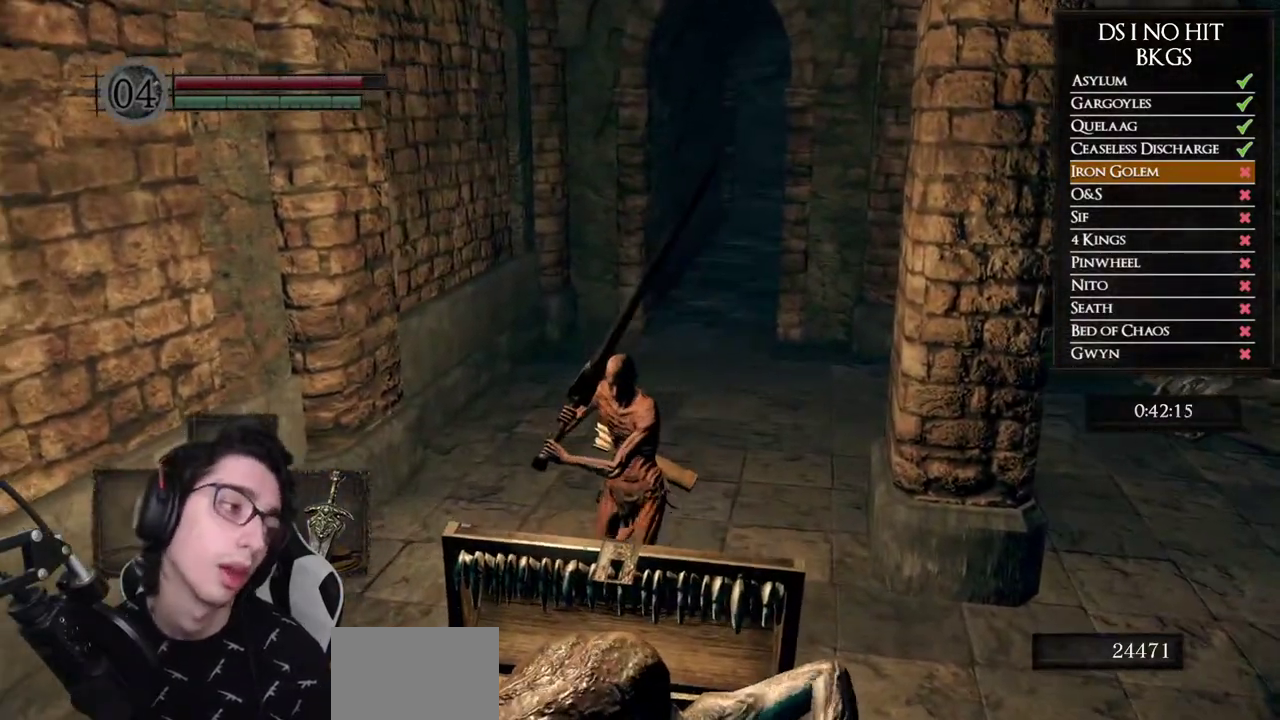
{"buttons": [], "left_stick": "down", "right_stick": "center", "events": [[117, "A", "up"], [167, "A", "down"], [283, "A", "up"], [350, "A", "down"], [450, "A", "up"]]}
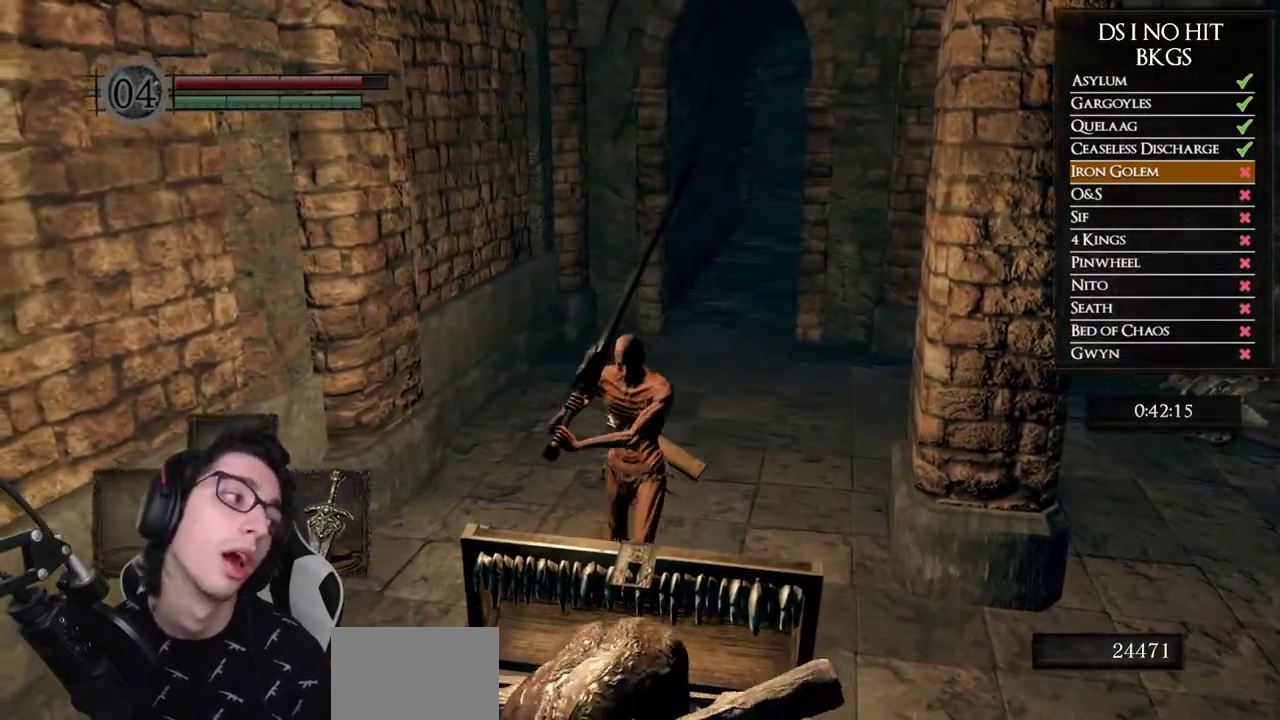
{"buttons": [], "left_stick": "down", "right_stick": "center", "events": [[33, "A", "down"], [133, "A", "up"], [200, "A", "down"], [300, "A", "up"], [367, "A", "down"], [467, "A", "up"]]}
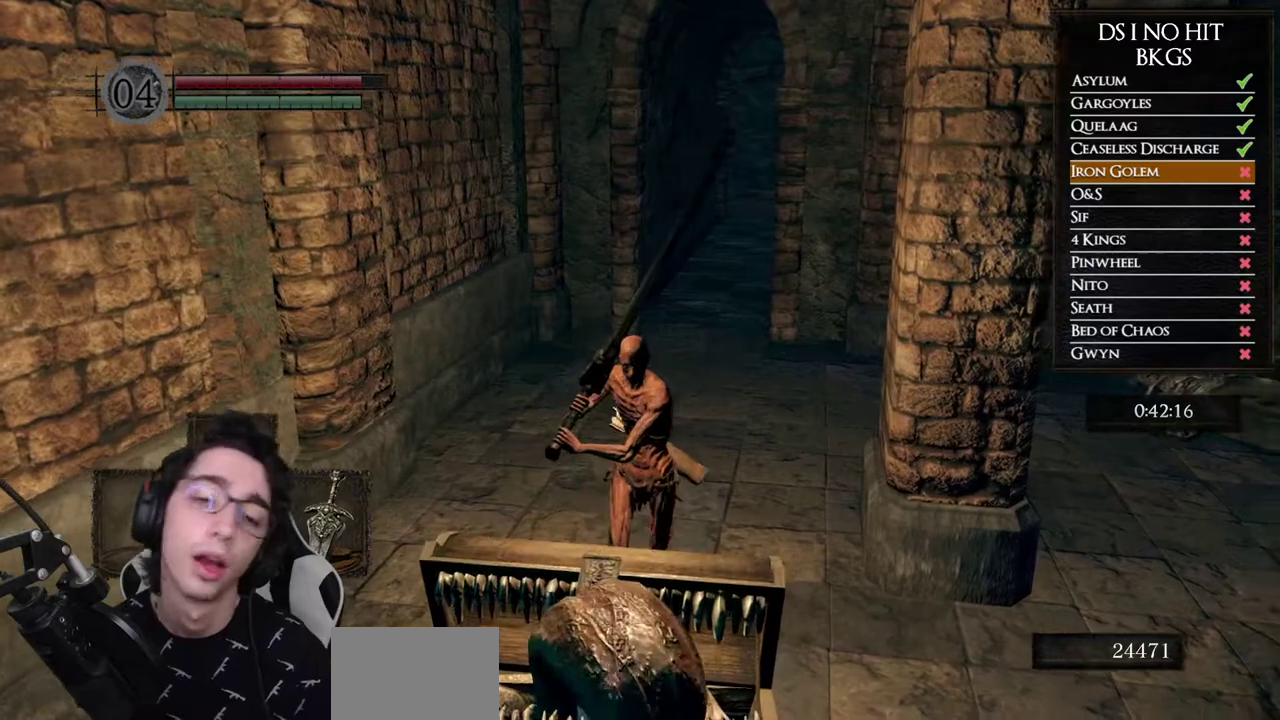
{"buttons": [], "left_stick": "down", "right_stick": "center", "events": [[50, "A", "down"], [150, "A", "up"], [217, "A", "down"], [317, "A", "up"], [383, "A", "down"], [500, "A", "up"]]}
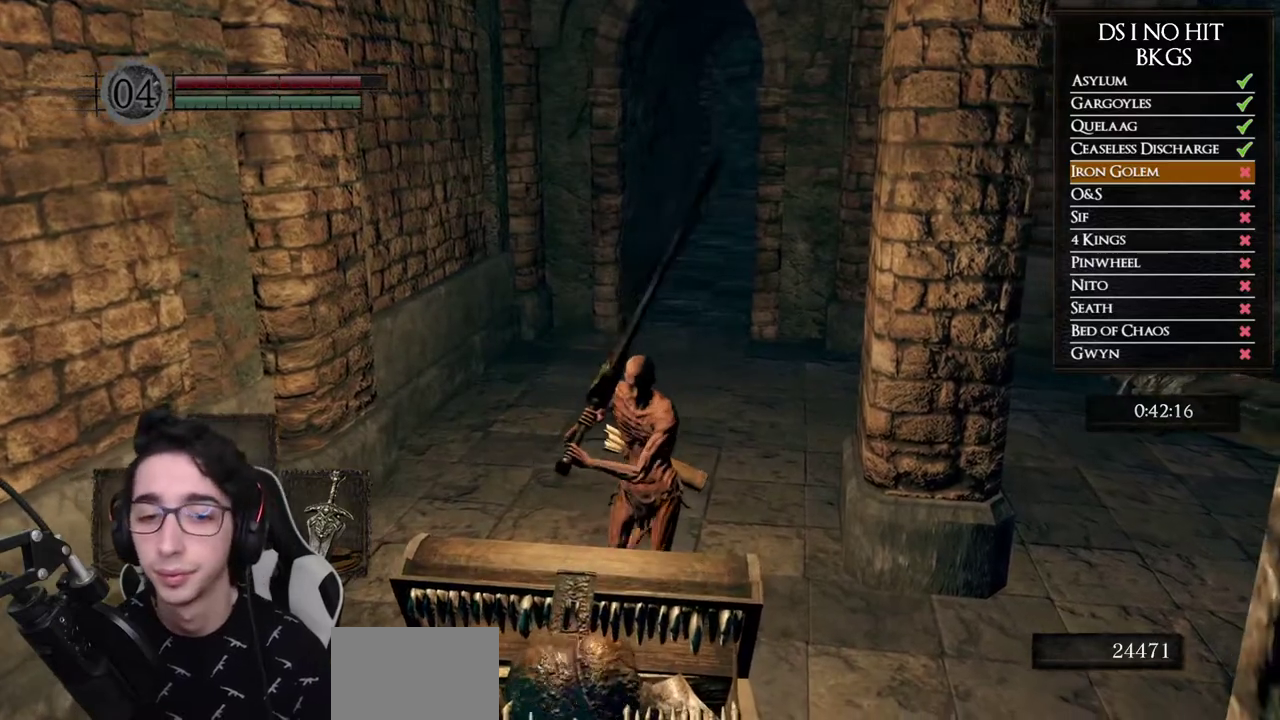
{"buttons": [], "left_stick": "down", "right_stick": "center", "events": [[50, "A", "down"], [167, "A", "up"], [233, "A", "down"], [333, "A", "up"], [417, "A", "down"], [500, "A", "up"]]}
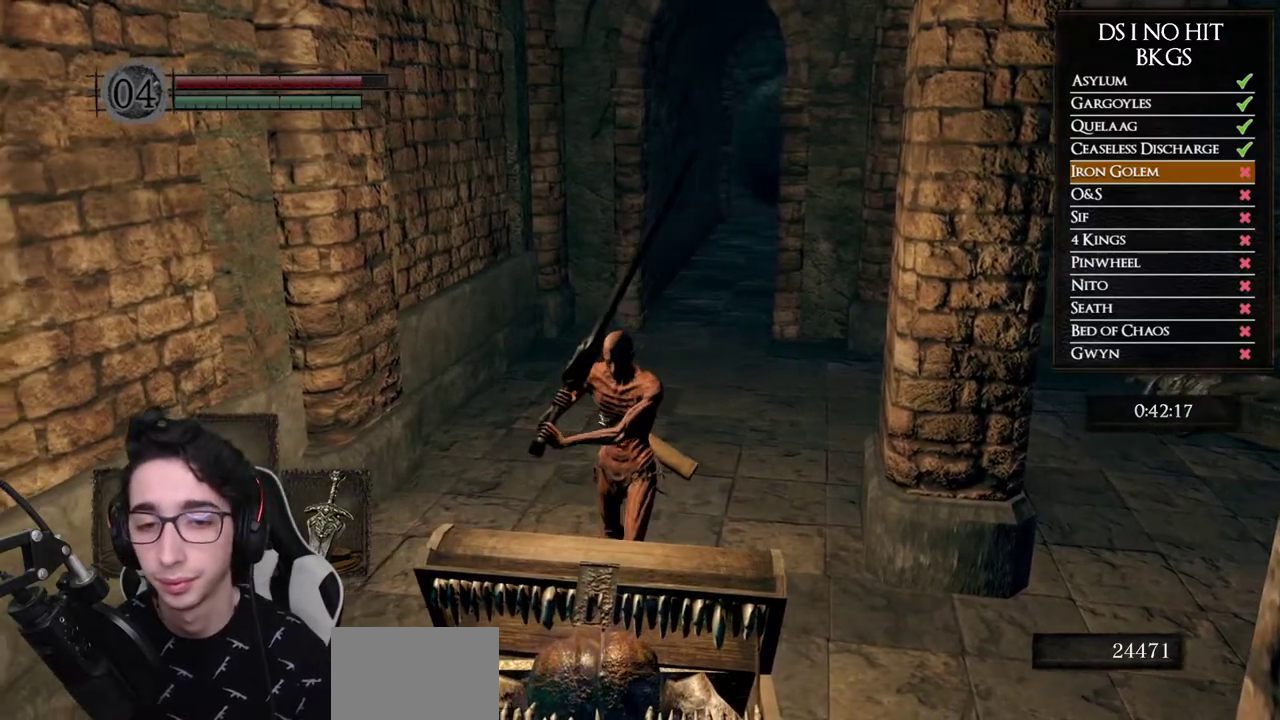
{"buttons": [], "left_stick": "down", "right_stick": "center", "events": [[67, "A", "down"], [183, "A", "up"], [250, "A", "down"], [350, "A", "up"], [417, "A", "down"], [500, "A", "up"]]}
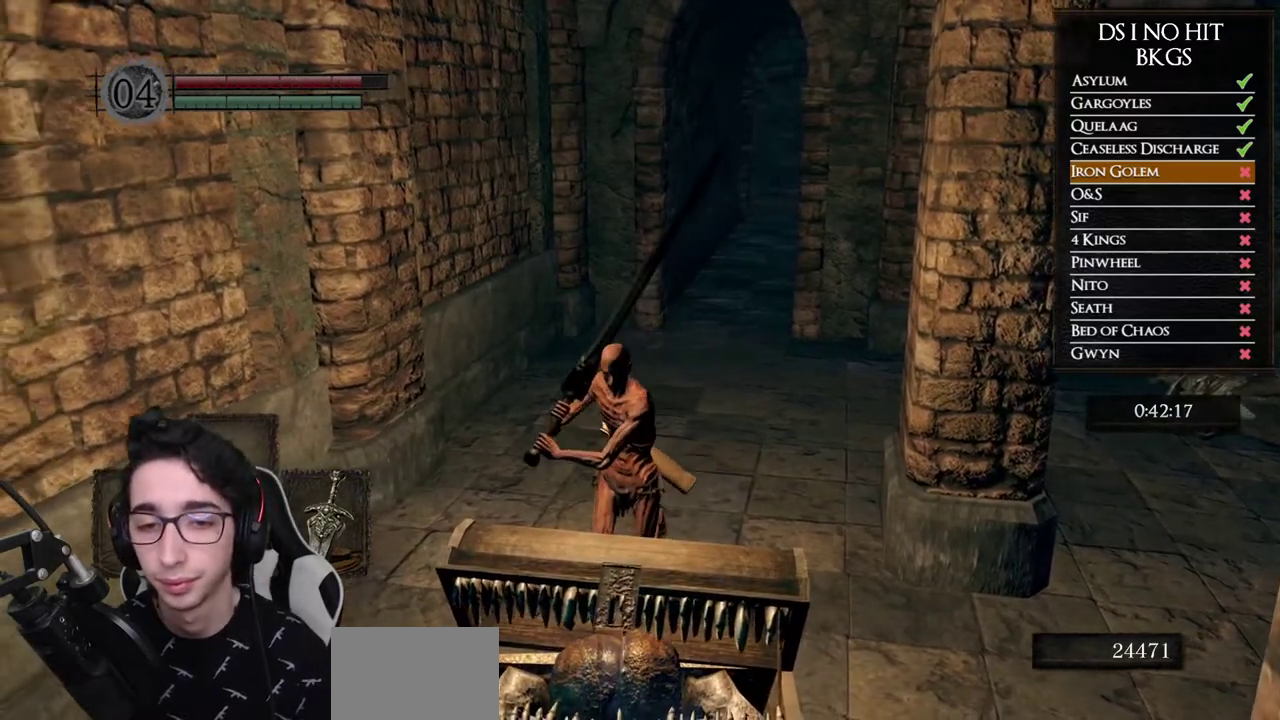
{"buttons": ["A"], "left_stick": "down", "right_stick": "center", "events": [[83, "A", "down"], [183, "A", "up"], [250, "A", "down"], [350, "A", "up"], [433, "A", "down"]]}
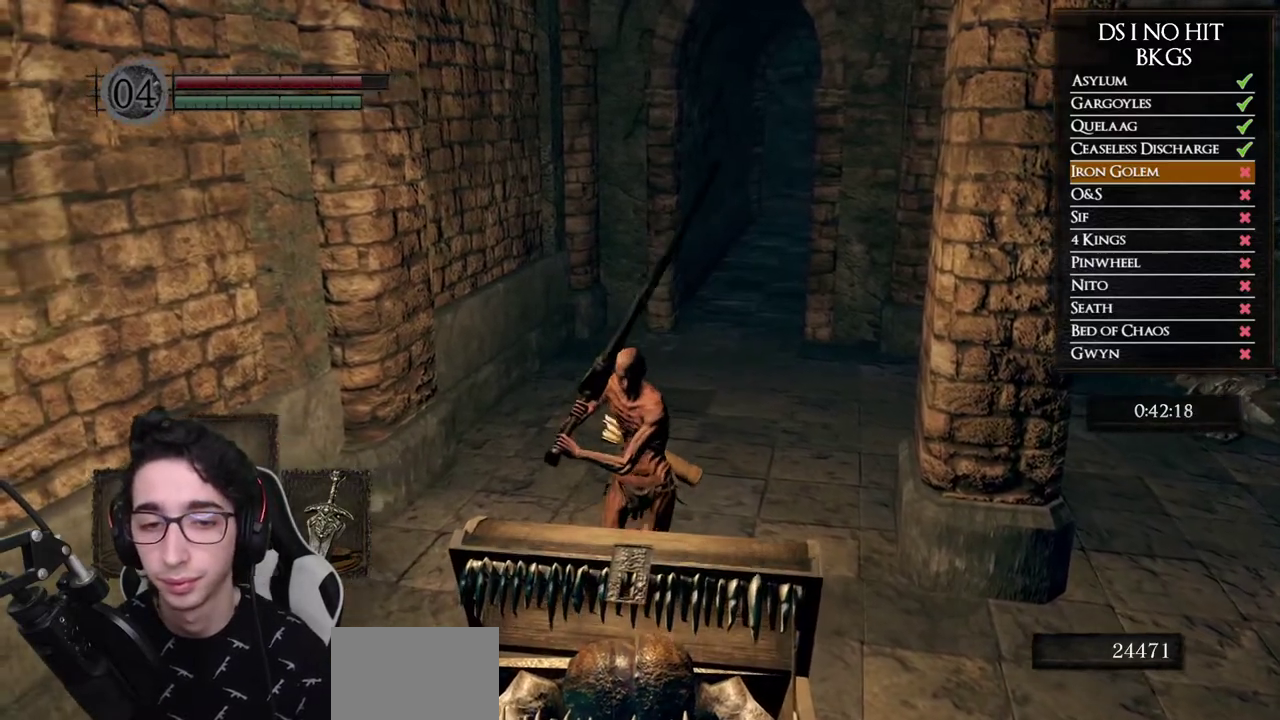
{"buttons": ["A"], "left_stick": "down", "right_stick": "center", "events": [[33, "A", "up"], [100, "A", "down"], [217, "A", "up"], [267, "A", "down"], [367, "A", "up"], [417, "A", "down"]]}